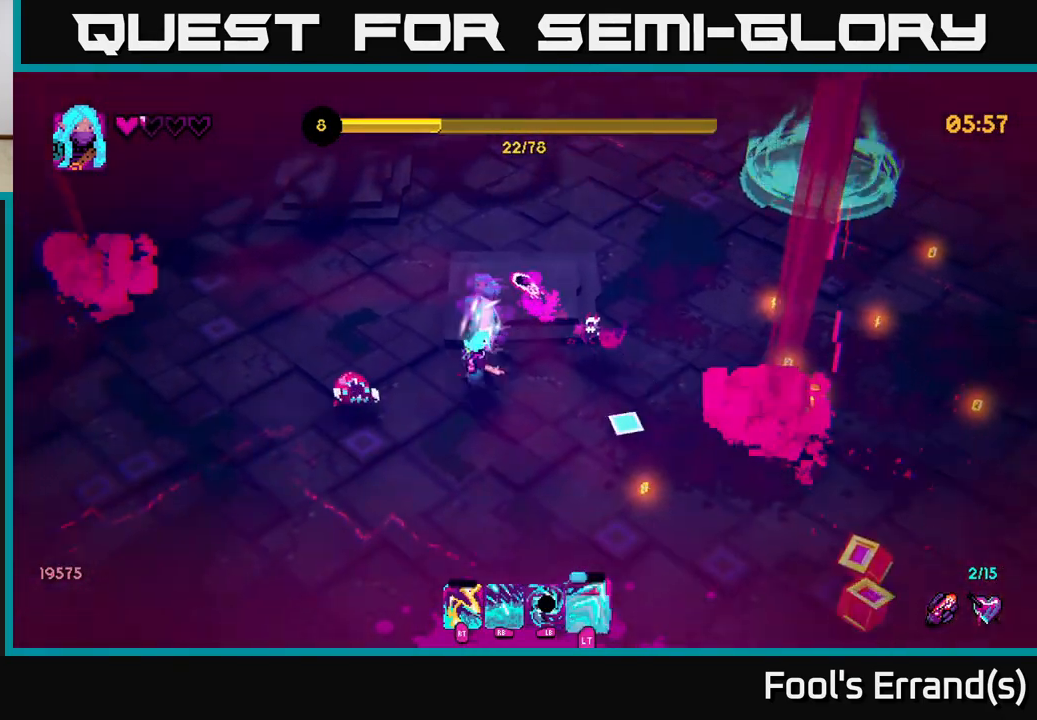
Gameplay with a controller (Xbox layout); each line is a JSON object with the inputs held at the frame after it. "events" lists button and stick changes between this image and that frame as [ms after this image, input, new state], when the widget could be followed in between. Not read: L3 R3.
{"buttons": ["L1"], "left_stick": "right", "right_stick": "up-right", "events": [[67, "L2", "up"], [167, "left_stick", "down-right"], [167, "right_stick", "right"], [333, "right_stick", "up-right"], [383, "L1", "down"], [433, "left_stick", "right"]]}
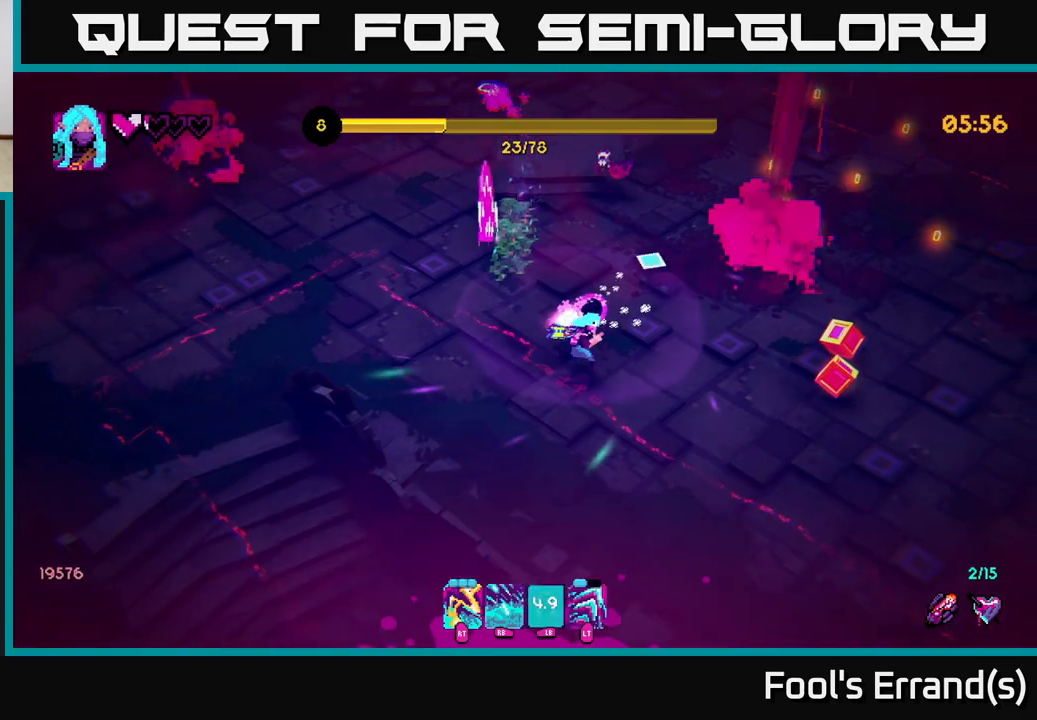
{"buttons": [], "left_stick": "right", "right_stick": "up", "events": [[33, "right_stick", "up"], [117, "L1", "up"], [317, "R2", "down"], [483, "R2", "up"]]}
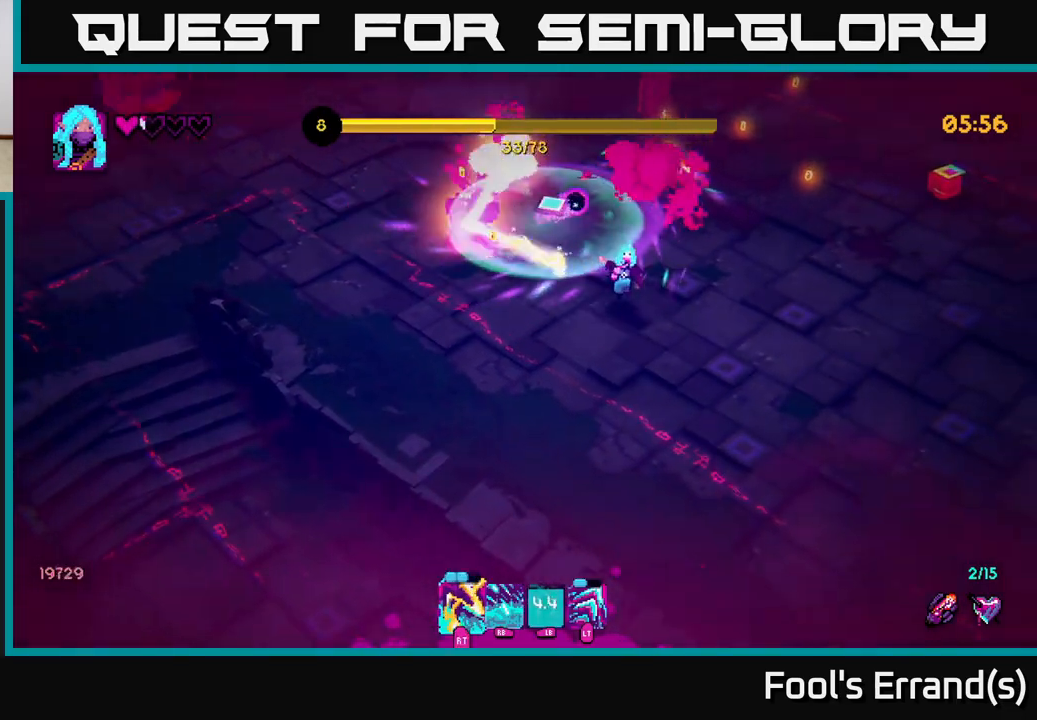
{"buttons": [], "left_stick": "up-right", "right_stick": "up", "events": [[117, "left_stick", "up-right"], [133, "R2", "down"], [217, "right_stick", "up-left"], [283, "R2", "up"], [433, "right_stick", "up"]]}
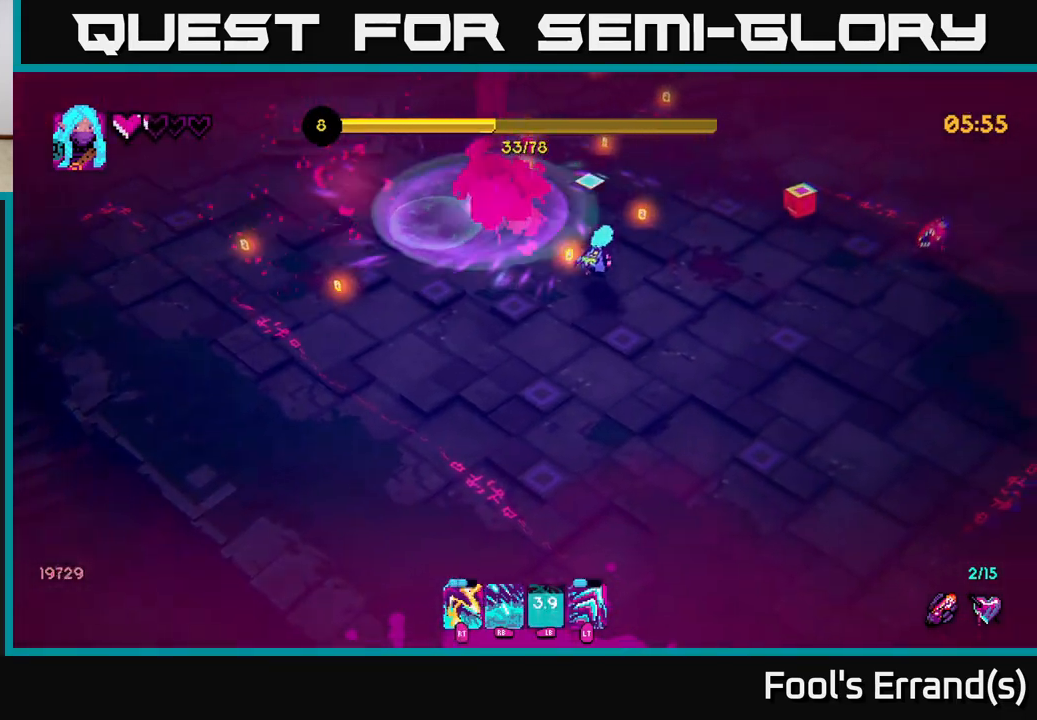
{"buttons": [], "left_stick": "up-left", "right_stick": "up-right", "events": [[300, "right_stick", "up-right"], [483, "left_stick", "up-left"]]}
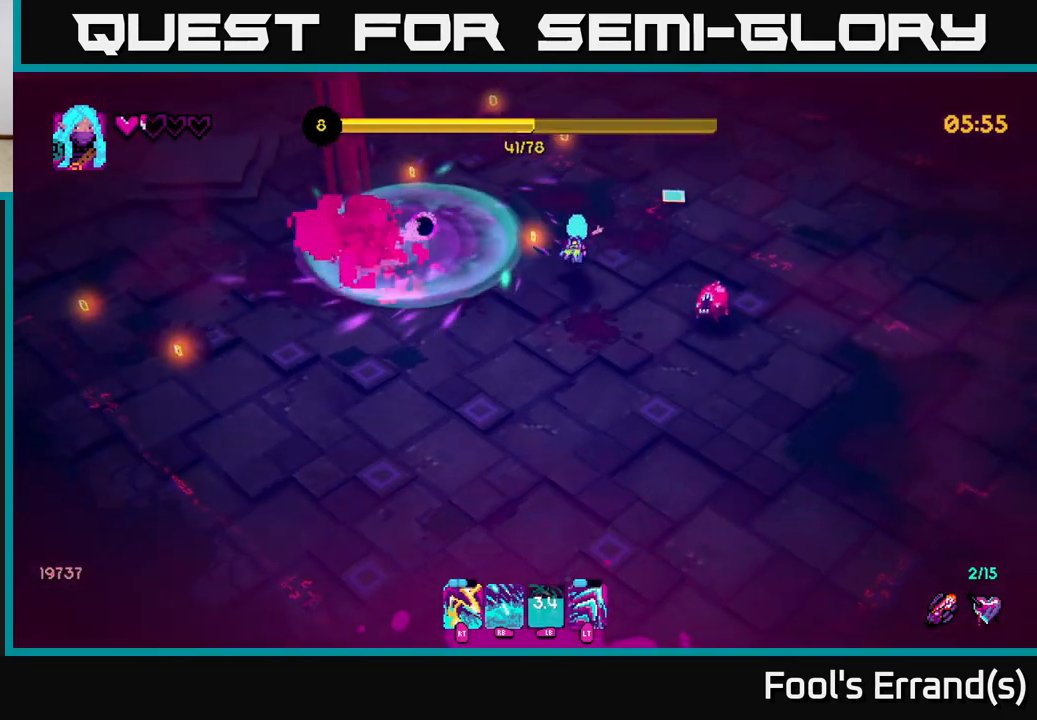
{"buttons": [], "left_stick": "left", "right_stick": "down", "events": [[150, "left_stick", "up"], [300, "left_stick", "up-left"], [350, "L2", "down"], [450, "right_stick", "down"], [483, "L2", "up"], [500, "left_stick", "left"]]}
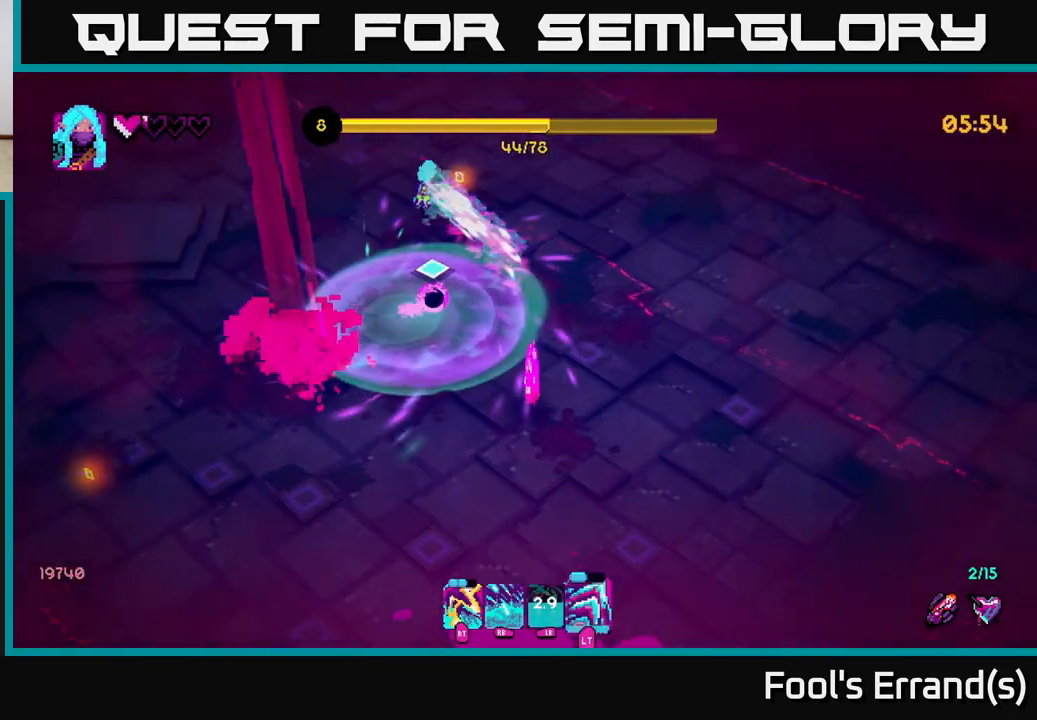
{"buttons": ["R2"], "left_stick": "down-left", "right_stick": "down-right", "events": [[117, "left_stick", "down-left"], [450, "right_stick", "down-right"], [467, "R2", "down"]]}
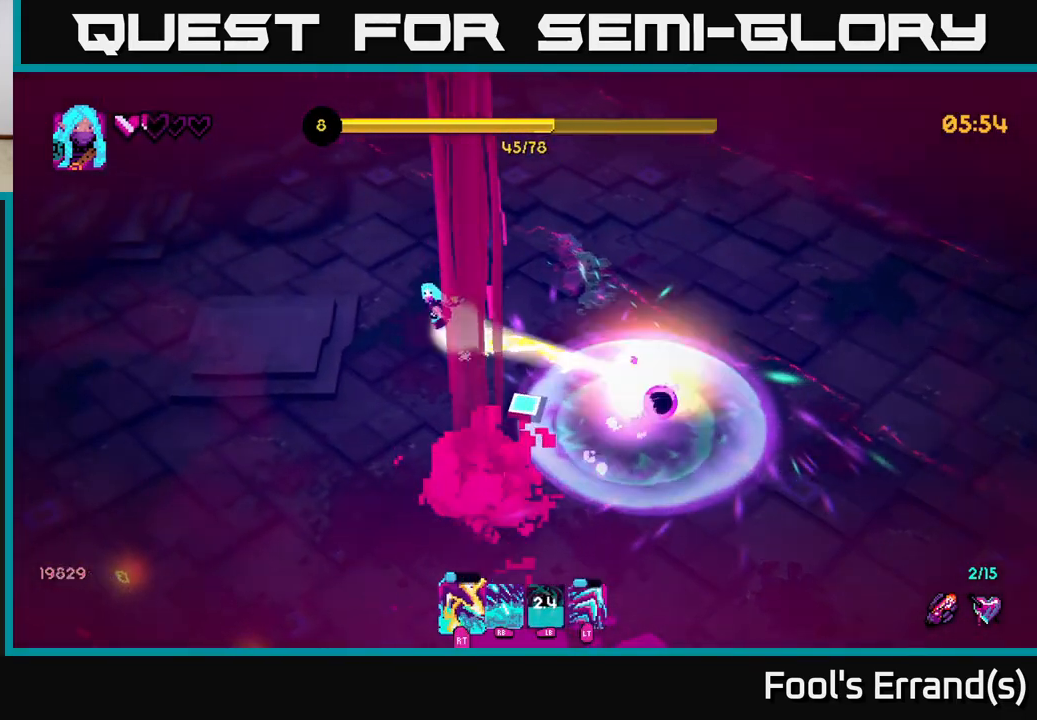
{"buttons": [], "left_stick": "down", "right_stick": "right", "events": [[67, "R2", "up"], [200, "right_stick", "right"], [300, "left_stick", "down"], [317, "R2", "down"], [467, "R2", "up"]]}
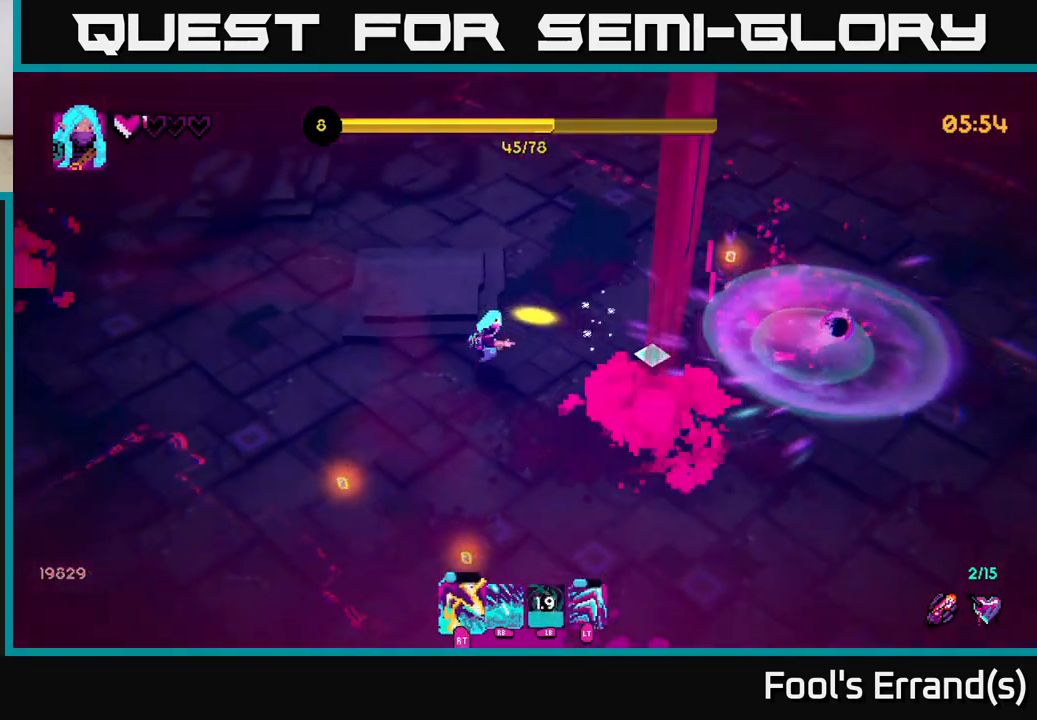
{"buttons": [], "left_stick": "up-right", "right_stick": "right", "events": [[167, "left_stick", "down-right"], [350, "left_stick", "up-right"]]}
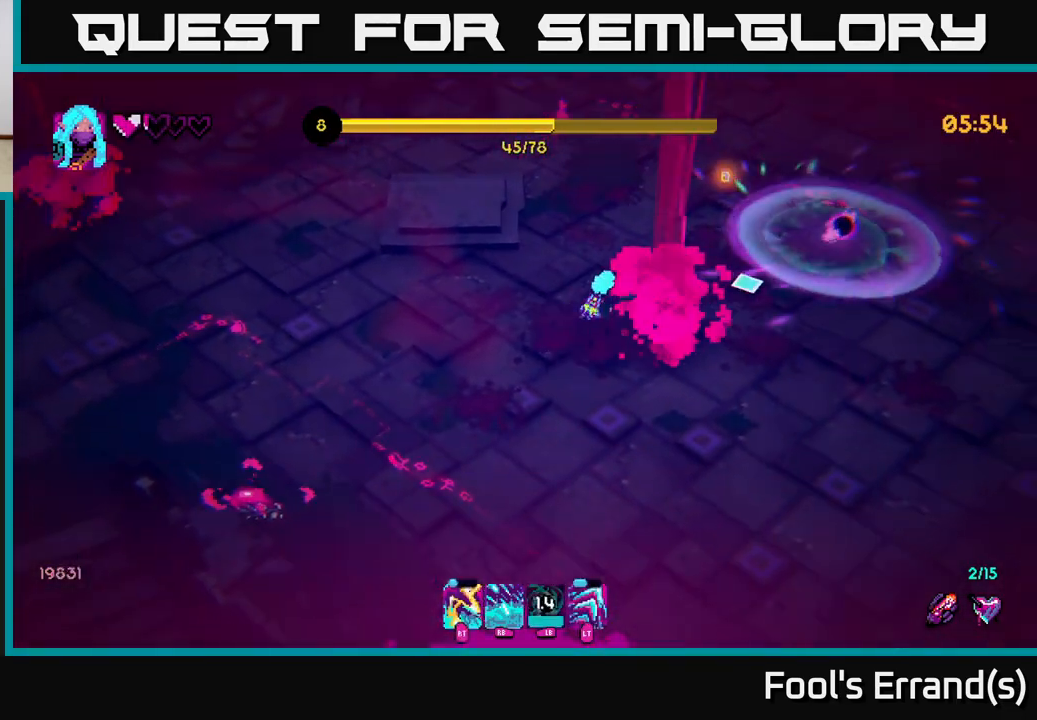
{"buttons": [], "left_stick": "up", "right_stick": "up", "events": [[150, "left_stick", "up"], [250, "right_stick", "up-right"], [350, "right_stick", "up"]]}
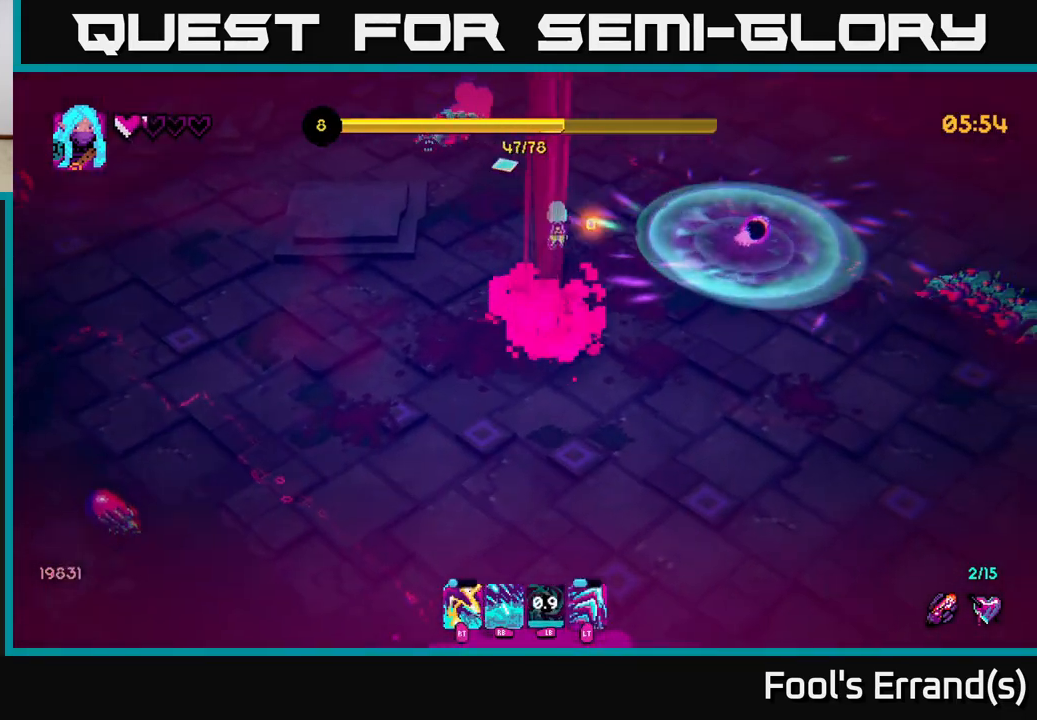
{"buttons": [], "left_stick": "down-left", "right_stick": "up-left", "events": [[17, "right_stick", "up-left"], [333, "left_stick", "down"], [383, "left_stick", "down-left"]]}
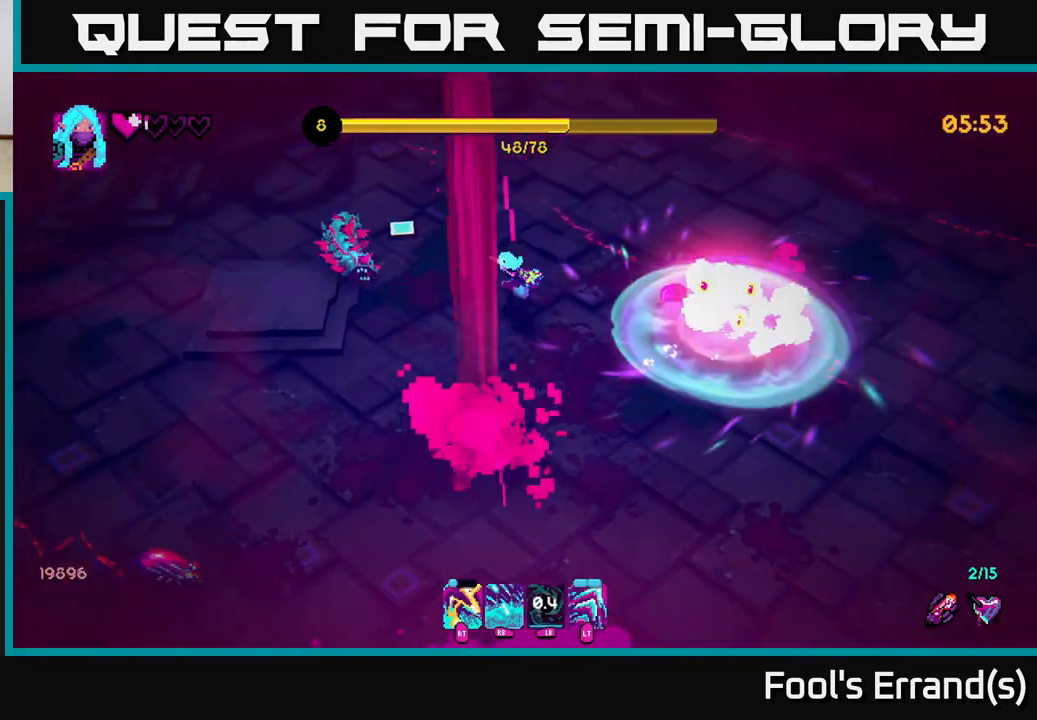
{"buttons": [], "left_stick": "down-right", "right_stick": "up", "events": [[83, "left_stick", "down"], [183, "left_stick", "down-right"], [283, "right_stick", "up"]]}
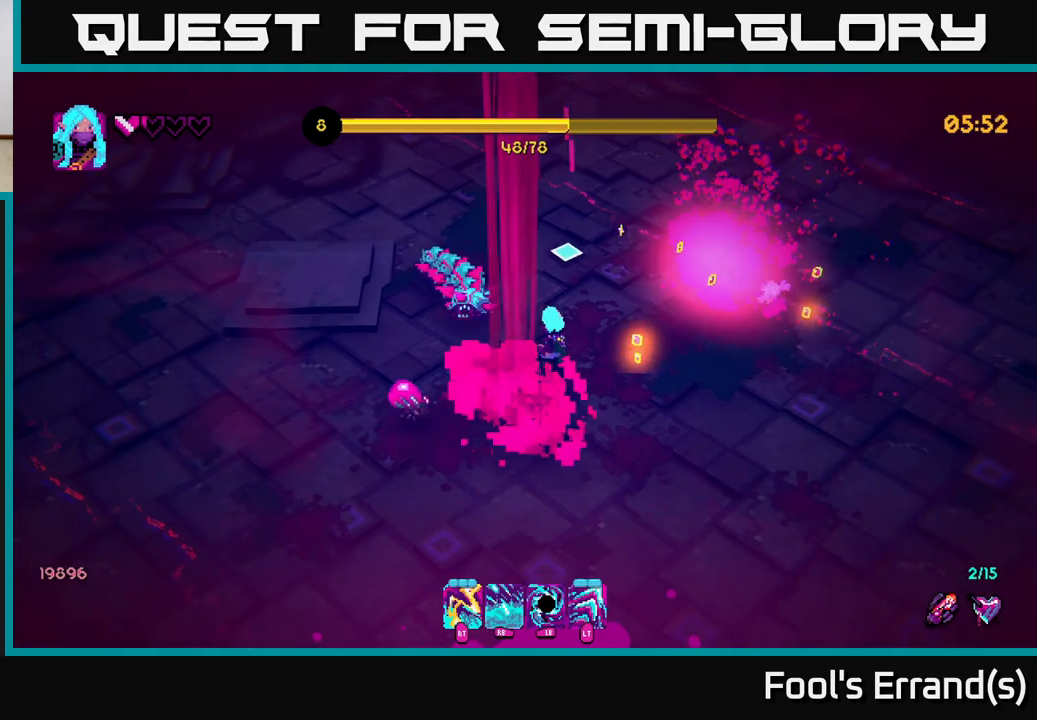
{"buttons": ["R2"], "left_stick": "down", "right_stick": "up-left", "events": [[167, "R1", "down"], [183, "right_stick", "up-left"], [283, "R1", "up"], [450, "left_stick", "down"], [467, "R2", "down"]]}
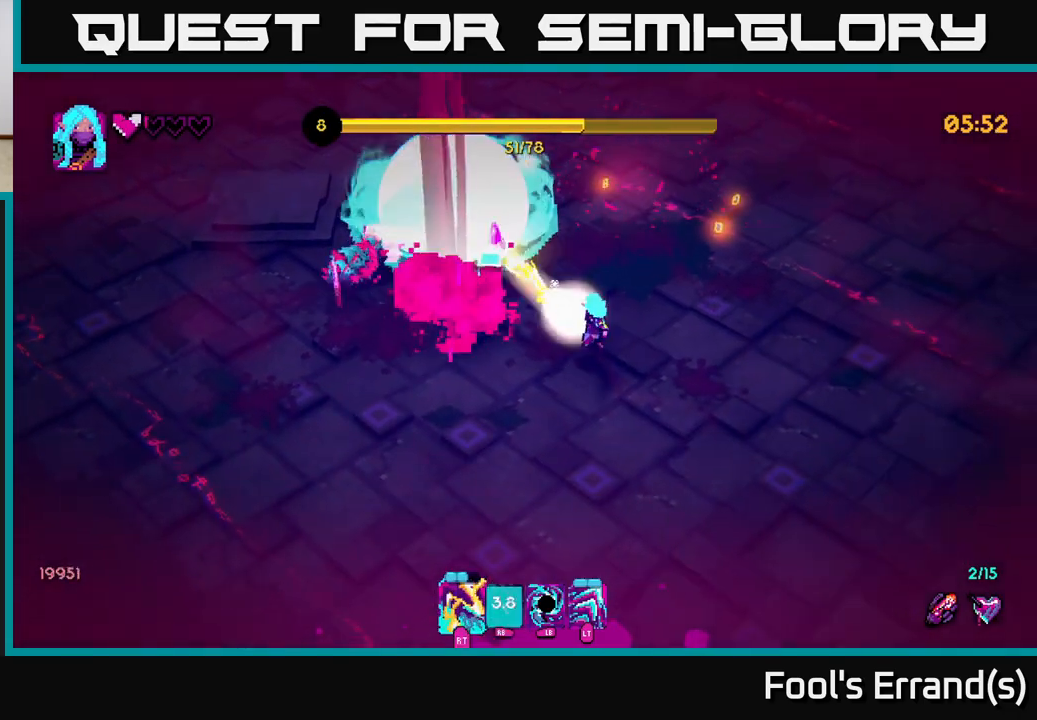
{"buttons": [], "left_stick": "up-left", "right_stick": "up-left", "events": [[50, "R2", "up"], [83, "left_stick", "down-left"], [333, "R2", "down"], [467, "R2", "up"], [500, "left_stick", "up-left"]]}
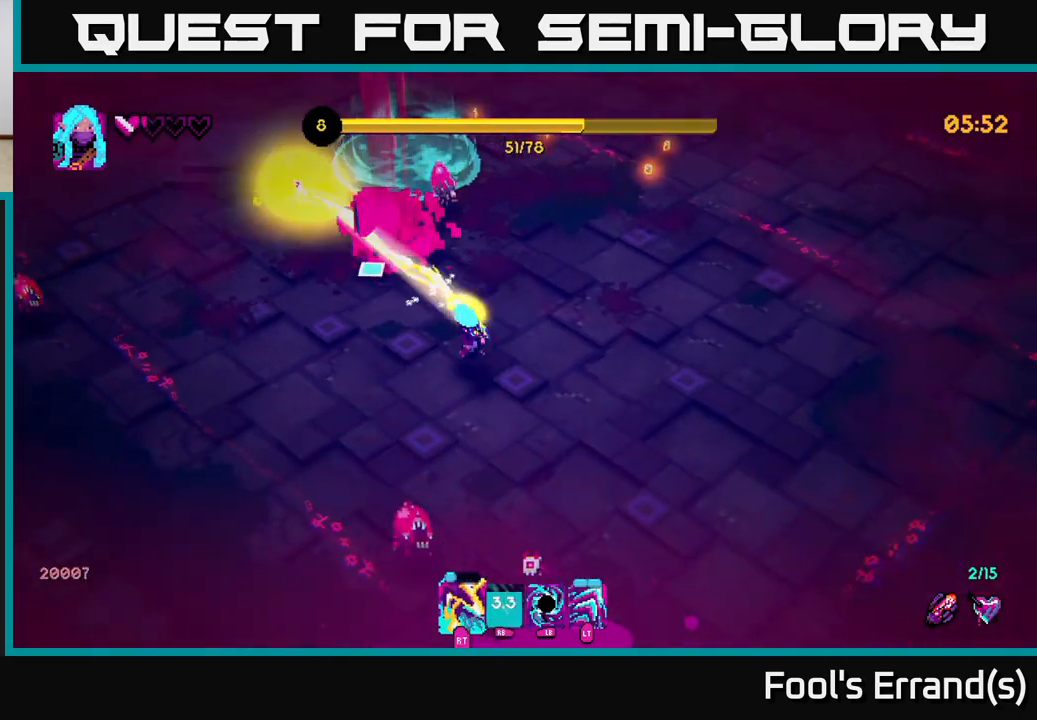
{"buttons": ["L2"], "left_stick": "up-right", "right_stick": "up", "events": [[17, "left_stick", "up"], [67, "right_stick", "up"], [167, "left_stick", "up-left"], [467, "L2", "down"], [467, "left_stick", "up-right"]]}
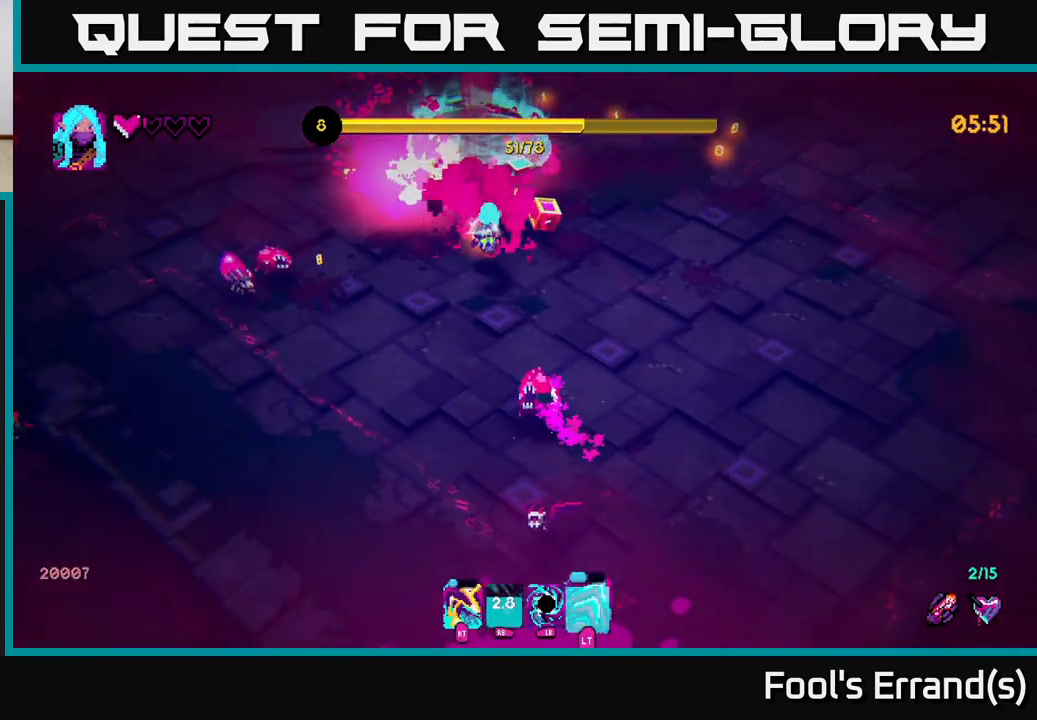
{"buttons": [], "left_stick": "right", "right_stick": "down", "events": [[133, "L2", "up"], [417, "right_stick", "right"], [483, "left_stick", "right"], [483, "right_stick", "down"]]}
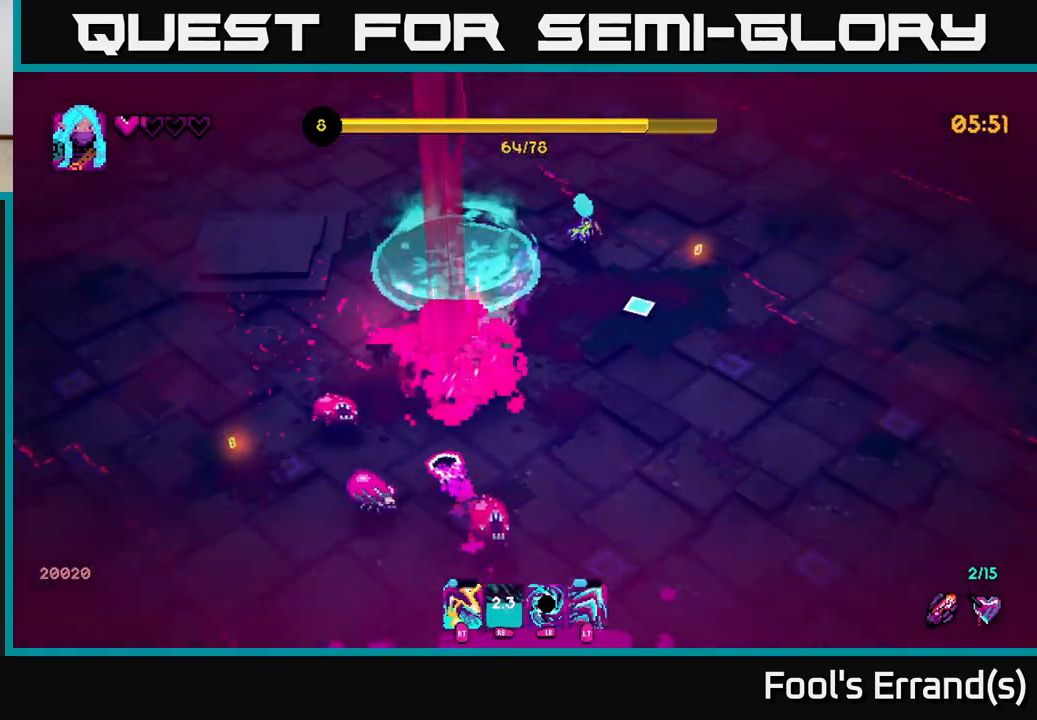
{"buttons": [], "left_stick": "down", "right_stick": "down-left", "events": [[117, "left_stick", "down-right"], [233, "right_stick", "down-left"], [300, "R2", "down"], [400, "R2", "up"], [417, "left_stick", "down"]]}
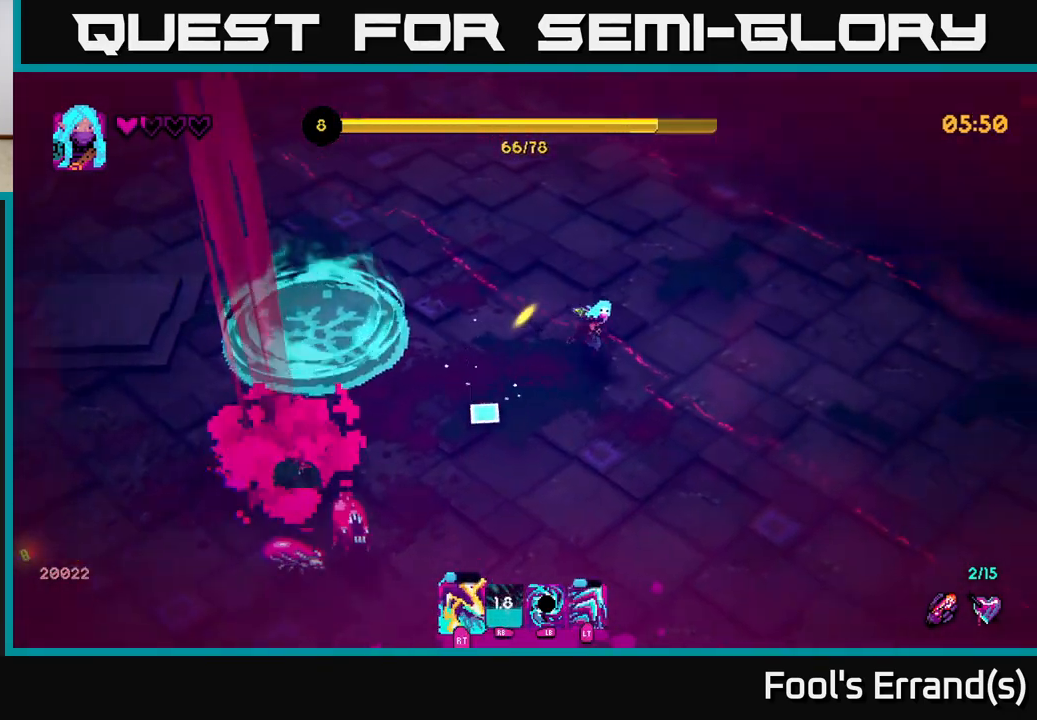
{"buttons": [], "left_stick": "down", "right_stick": "left", "events": [[133, "R2", "down"], [200, "left_stick", "down-right"], [217, "R2", "up"], [267, "right_stick", "left"], [433, "left_stick", "down"]]}
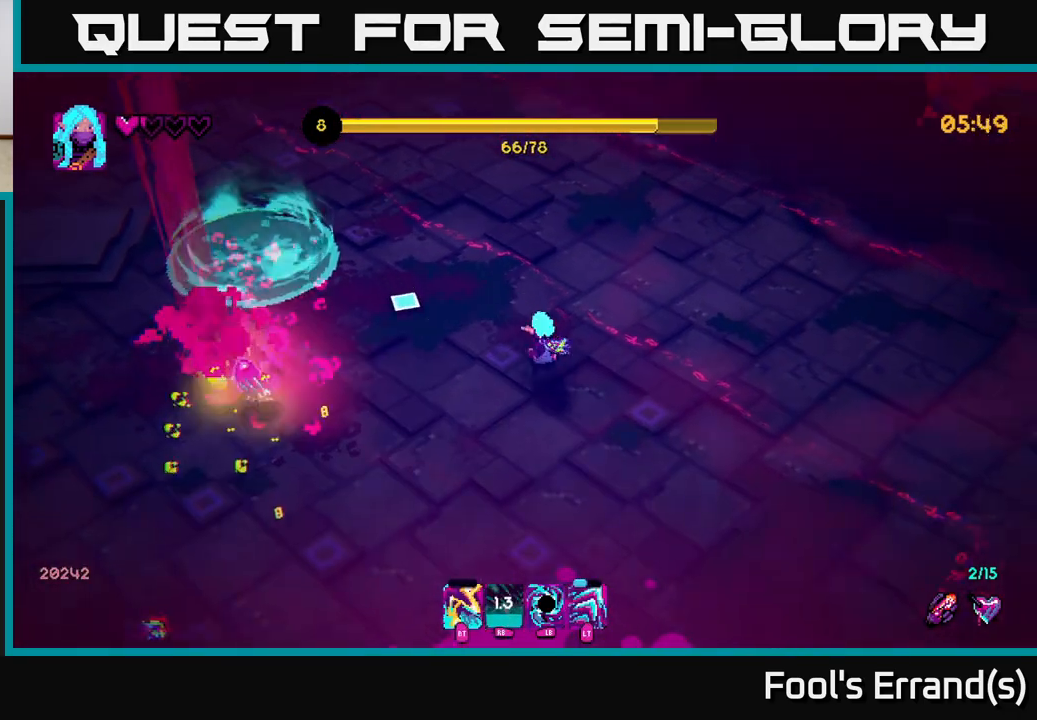
{"buttons": [], "left_stick": "up", "right_stick": "left", "events": [[250, "left_stick", "left"], [333, "left_stick", "up-left"], [483, "left_stick", "up"]]}
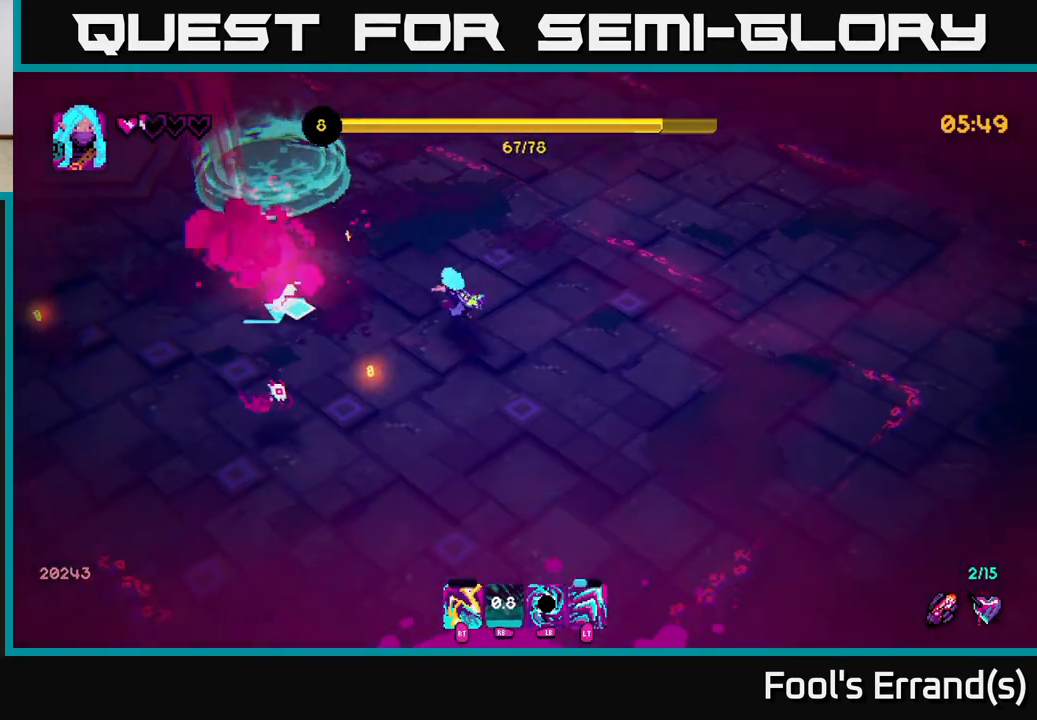
{"buttons": [], "left_stick": "up", "right_stick": "left", "events": [[67, "L1", "down"], [200, "L1", "up"], [217, "left_stick", "up-right"], [300, "right_stick", "up-left"], [350, "left_stick", "up"], [450, "right_stick", "left"]]}
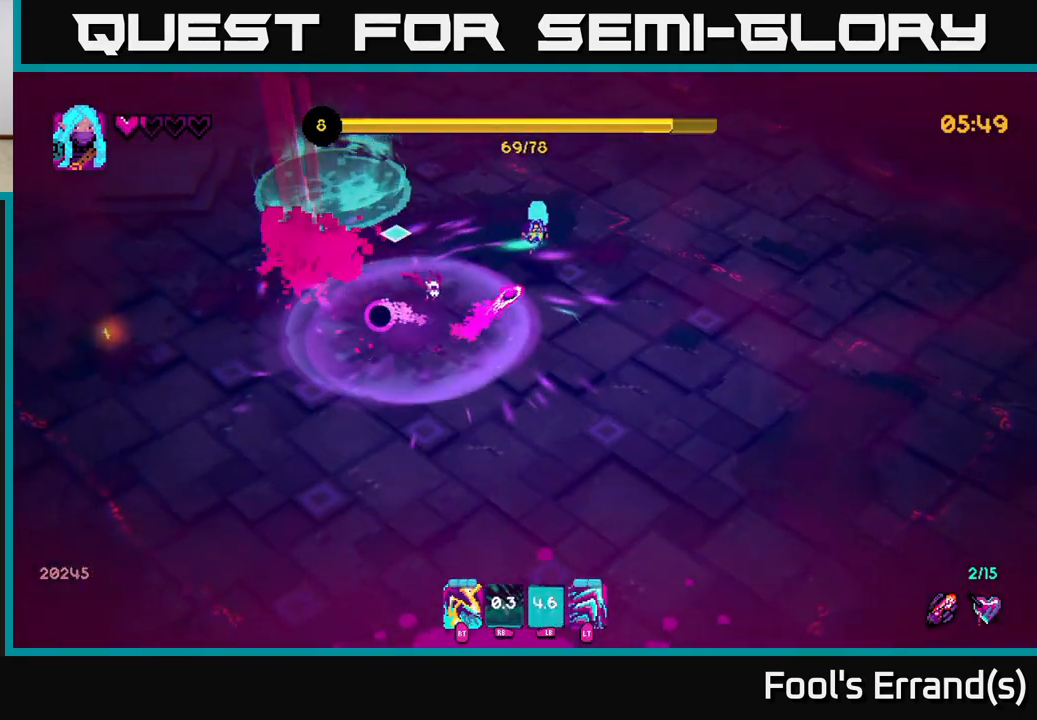
{"buttons": [], "left_stick": "left", "right_stick": "down-left", "events": [[83, "right_stick", "down-left"], [183, "left_stick", "up-left"], [217, "R2", "down"], [300, "left_stick", "left"], [333, "R2", "up"]]}
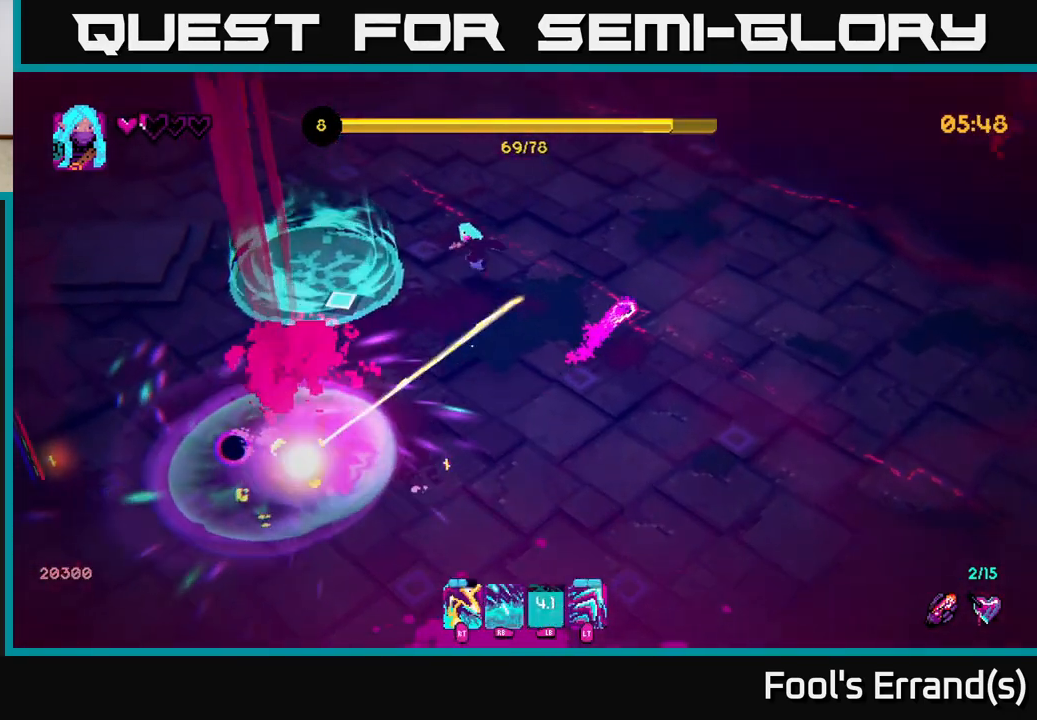
{"buttons": [], "left_stick": "up-left", "right_stick": "down-left", "events": [[250, "left_stick", "down-left"], [450, "left_stick", "up-left"]]}
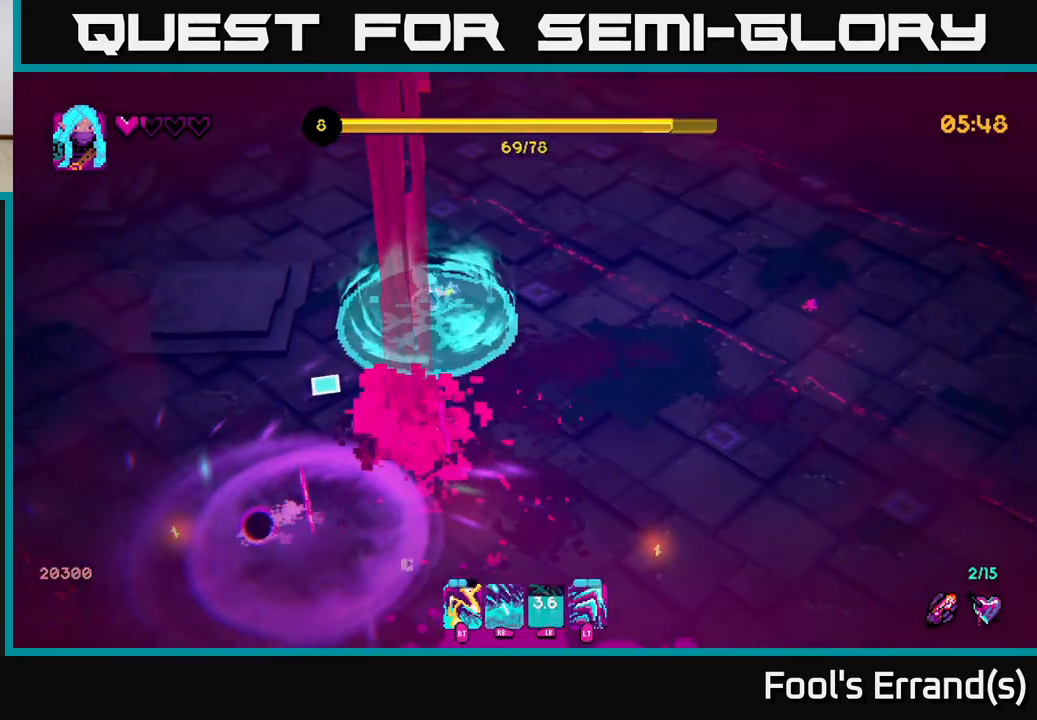
{"buttons": [], "left_stick": "left", "right_stick": "down", "events": [[100, "right_stick", "down"], [117, "left_stick", "left"], [183, "R2", "down"], [267, "R2", "up"], [383, "left_stick", "up-left"], [500, "left_stick", "left"]]}
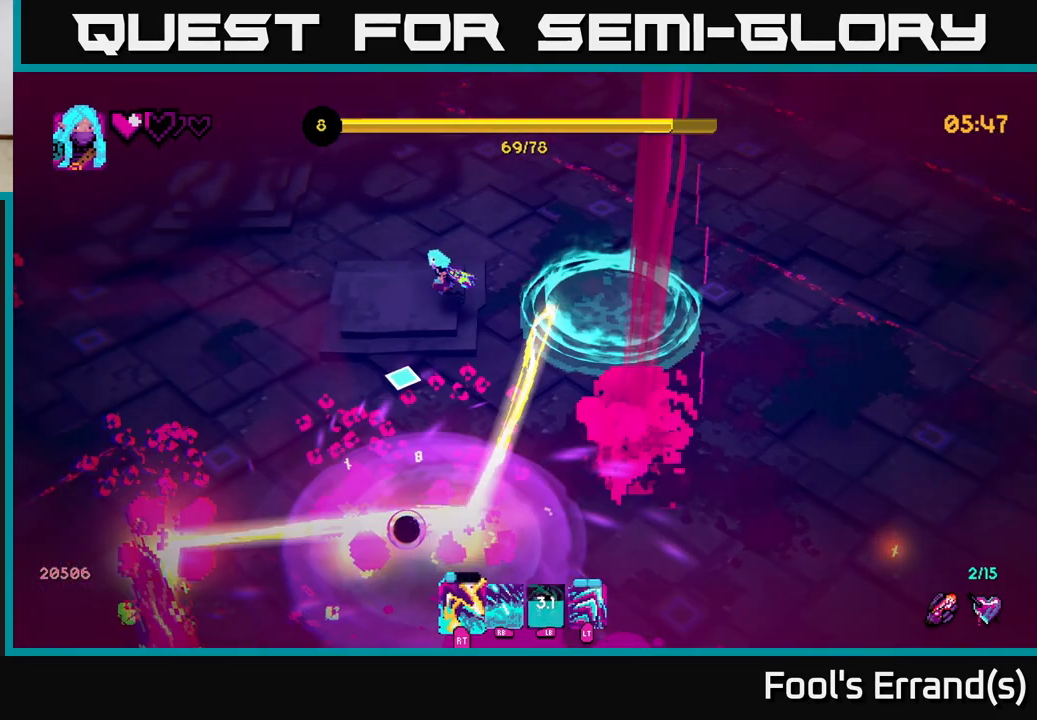
{"buttons": [], "left_stick": "down-left", "right_stick": "down", "events": [[350, "left_stick", "down-left"]]}
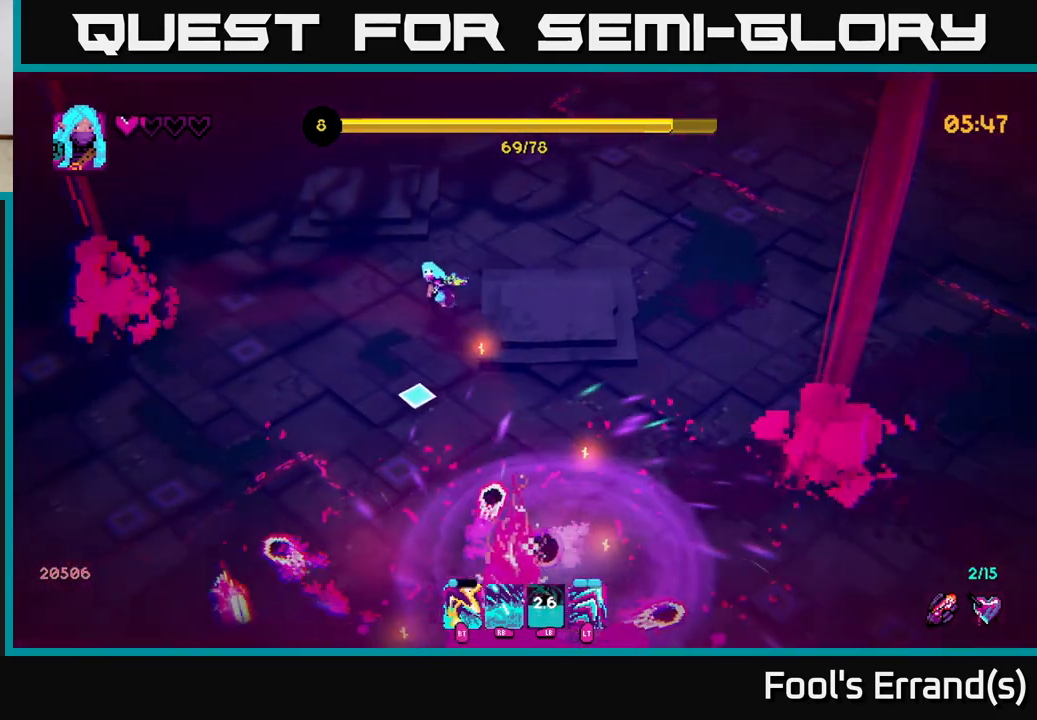
{"buttons": [], "left_stick": "right", "right_stick": "down", "events": [[100, "left_stick", "up-left"], [233, "left_stick", "up-right"], [367, "left_stick", "right"]]}
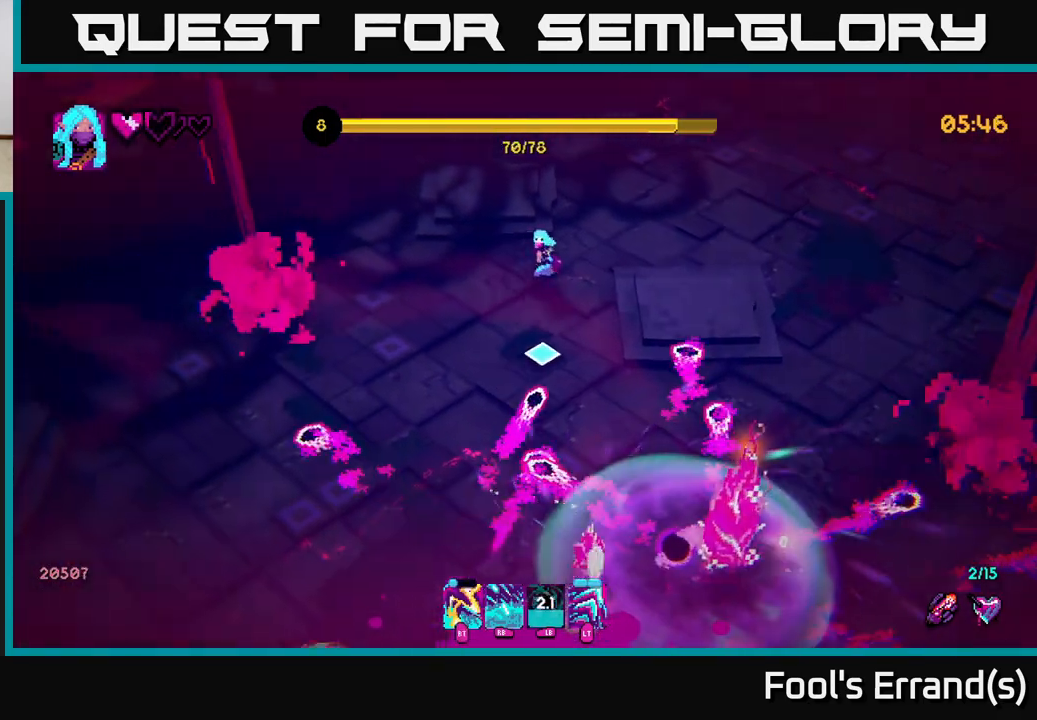
{"buttons": [], "left_stick": "down-left", "right_stick": "down", "events": [[67, "left_stick", "up-right"], [183, "R2", "down"], [283, "left_stick", "up-left"], [300, "R2", "up"], [483, "left_stick", "down-left"]]}
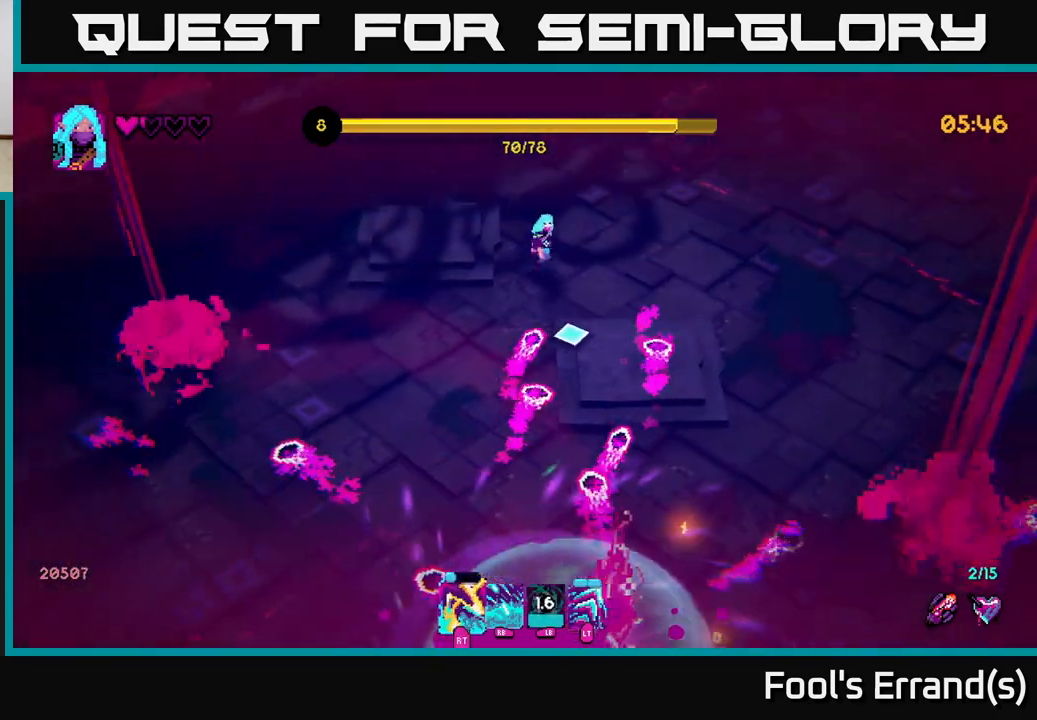
{"buttons": [], "left_stick": "down", "right_stick": "down", "events": [[200, "left_stick", "down"], [267, "R2", "down"], [400, "R2", "up"]]}
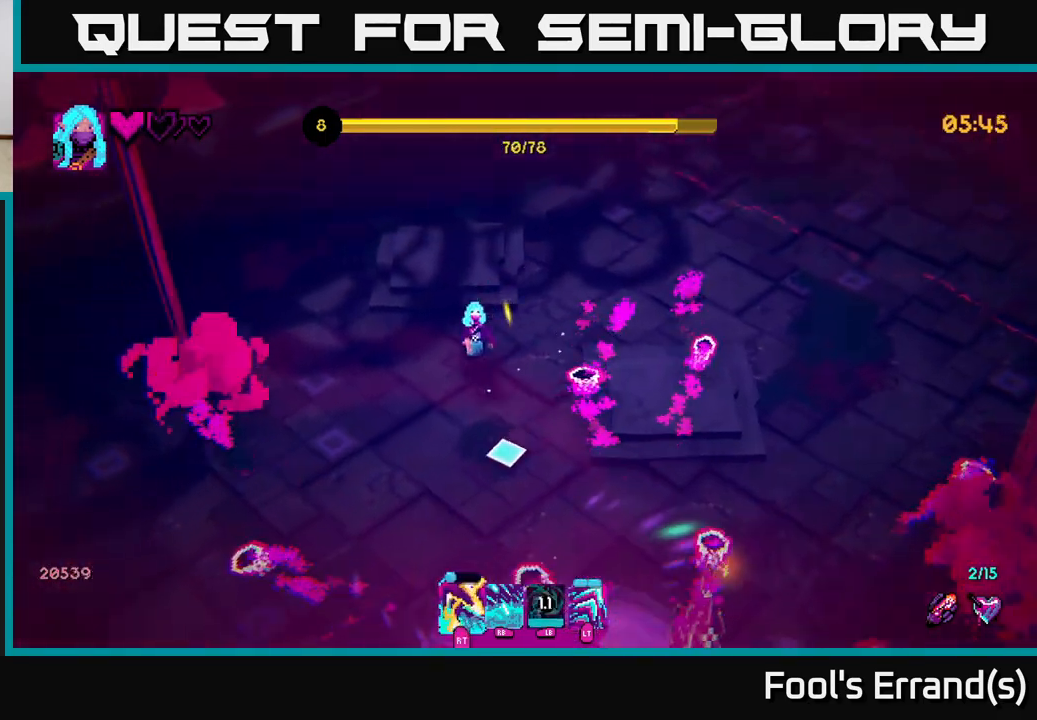
{"buttons": [], "left_stick": "up-left", "right_stick": "down-right", "events": [[300, "R1", "down"], [333, "right_stick", "down-right"], [417, "left_stick", "up-left"], [500, "R1", "up"]]}
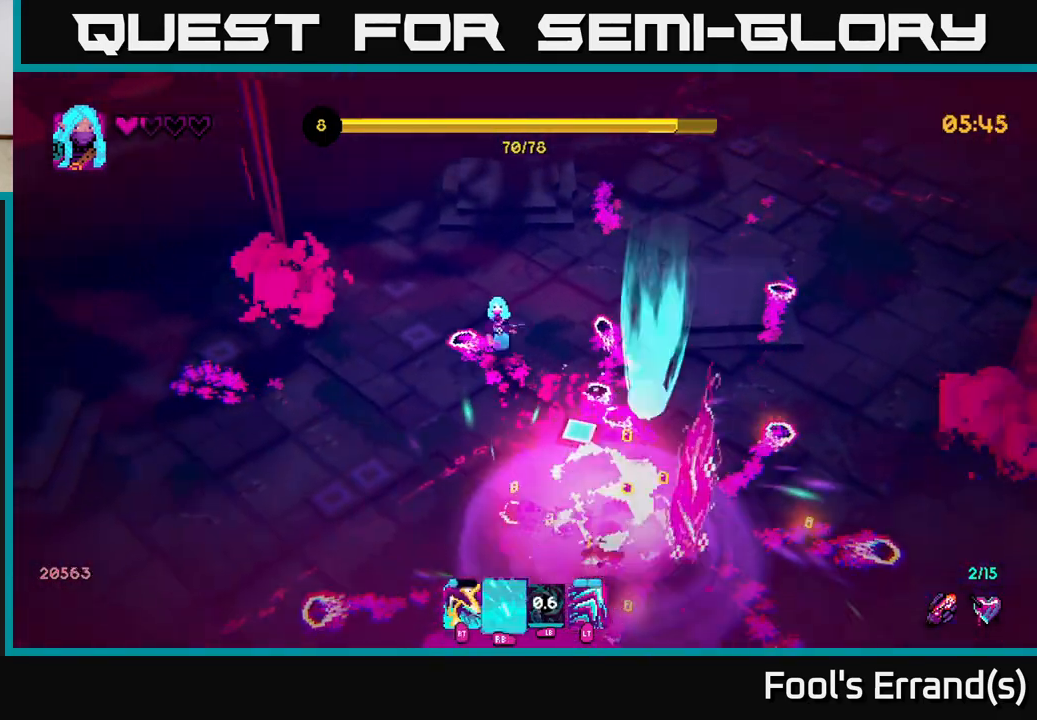
{"buttons": ["L1"], "left_stick": "up-right", "right_stick": "down-right", "events": [[50, "left_stick", "up-right"], [183, "left_stick", "down-right"], [300, "left_stick", "down-left"], [367, "left_stick", "up-left"], [383, "L1", "down"], [433, "left_stick", "up-right"]]}
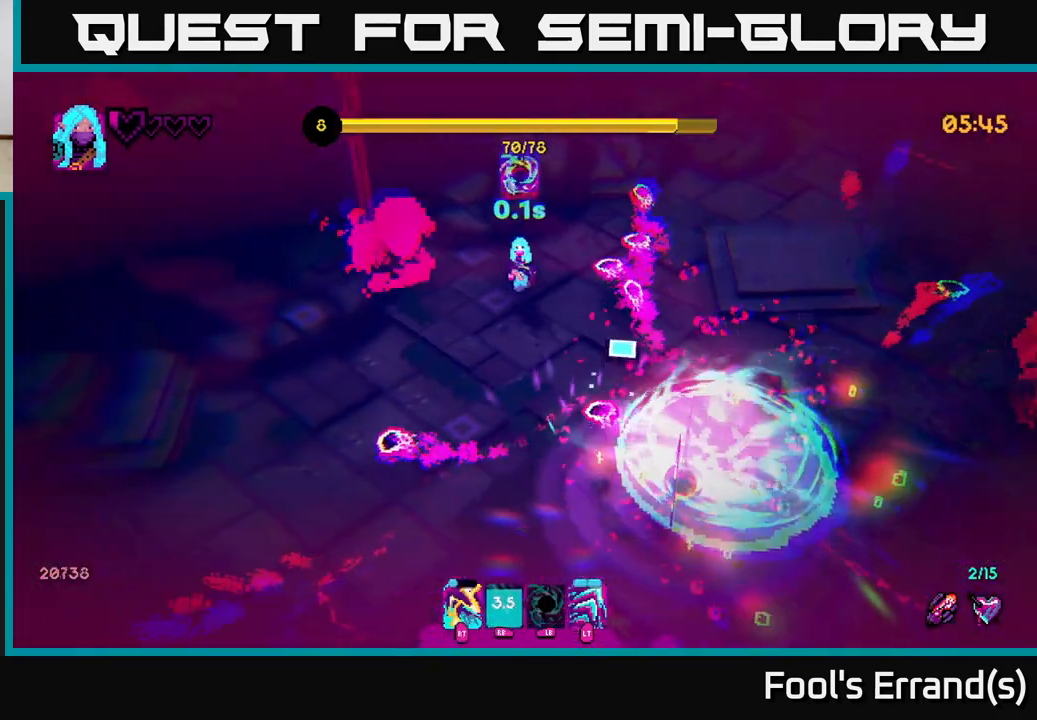
{"buttons": [], "left_stick": "down-right", "right_stick": "down-right", "events": [[50, "L1", "up"], [200, "left_stick", "down"], [300, "R1", "down"], [383, "R1", "up"], [400, "left_stick", "down-right"]]}
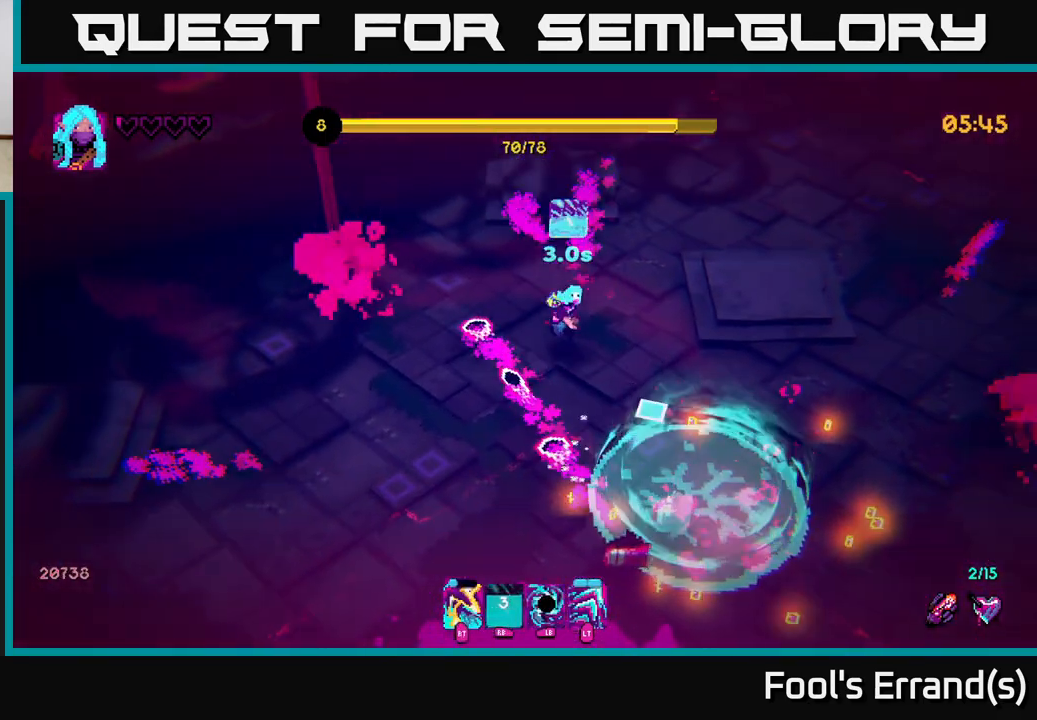
{"buttons": [], "left_stick": "down-right", "right_stick": "down", "events": [[67, "R2", "down"], [100, "L2", "down"], [100, "left_stick", "up-right"], [167, "R2", "up"], [250, "L2", "up"], [250, "right_stick", "down"], [417, "left_stick", "down-right"]]}